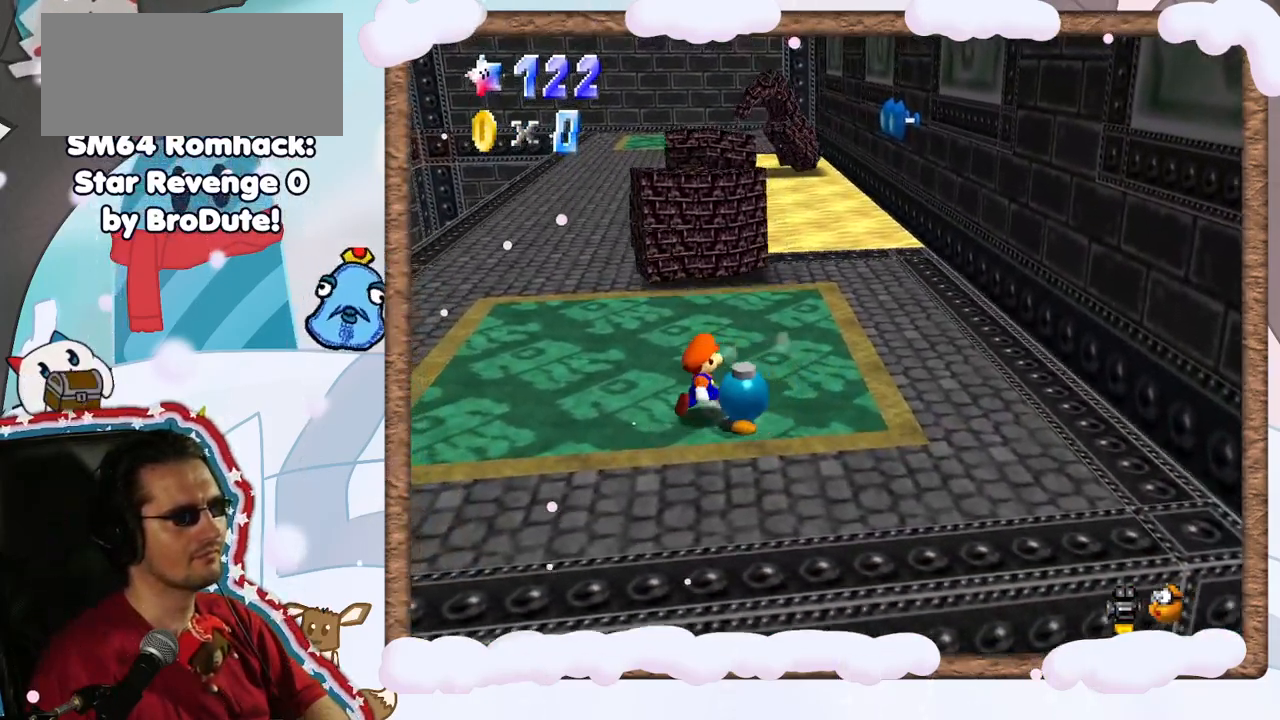
Gameplay with a controller (Nintendo layout); each line is a JSON object with the inputs held at the frame after it. "events" lists button and stick changes between this image and that frame as [ms after this image, input, new state], when the widget could be followed in between. Not read: L3 R3.
{"buttons": [], "left_stick": "down-right", "events": [[300, "left_stick", "right"], [400, "left_stick", "down-right"]]}
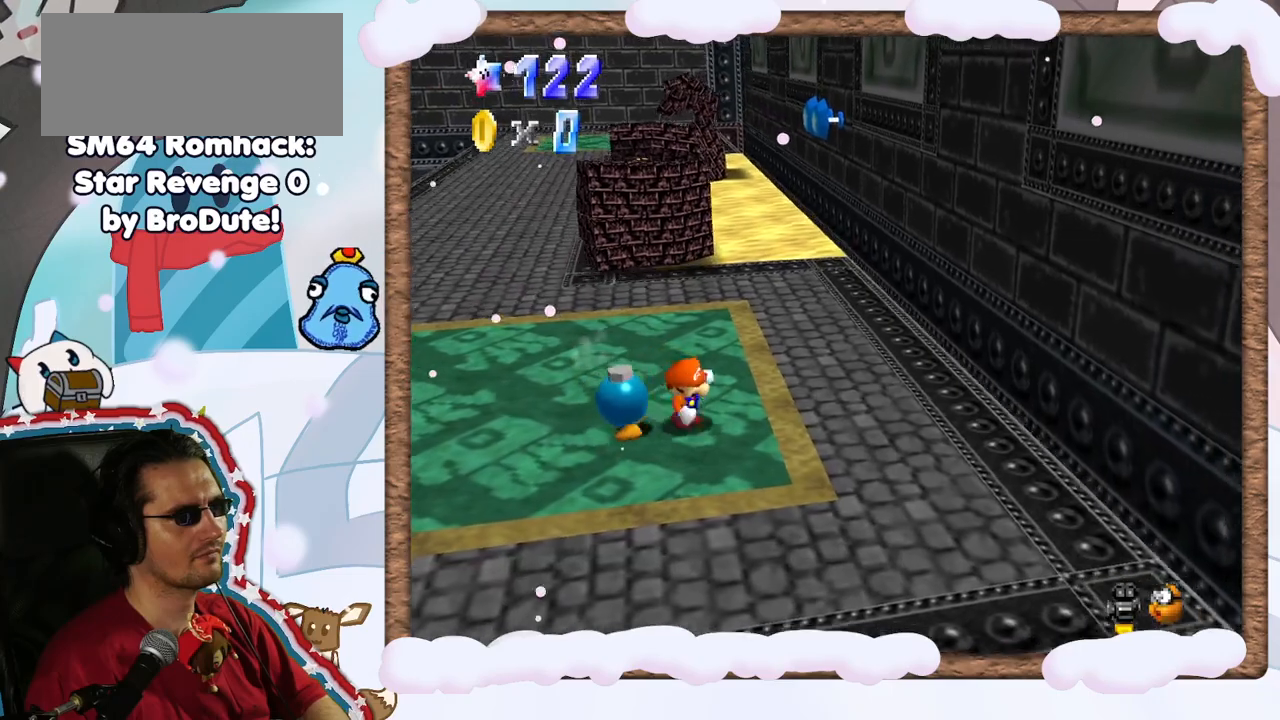
{"buttons": [], "left_stick": "up", "events": [[100, "left_stick", "left"], [283, "left_stick", "center"], [417, "left_stick", "up"]]}
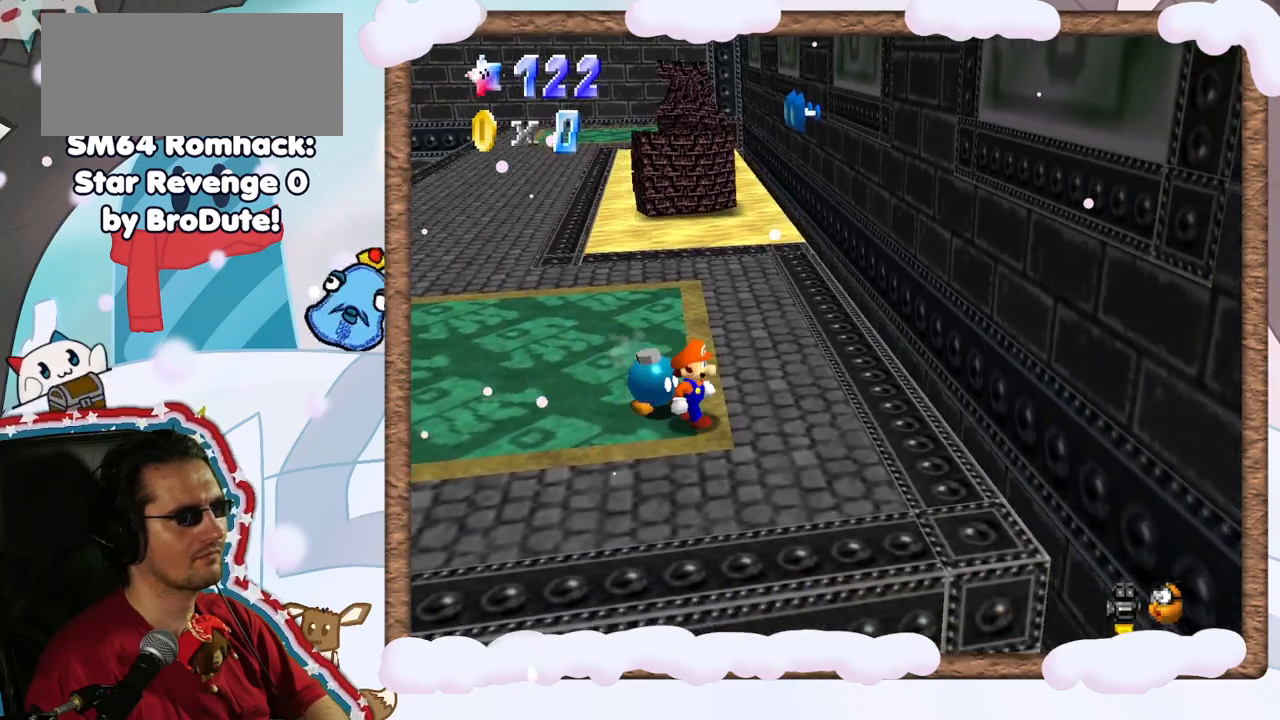
{"buttons": [], "left_stick": "up-left", "events": [[150, "left_stick", "up-left"]]}
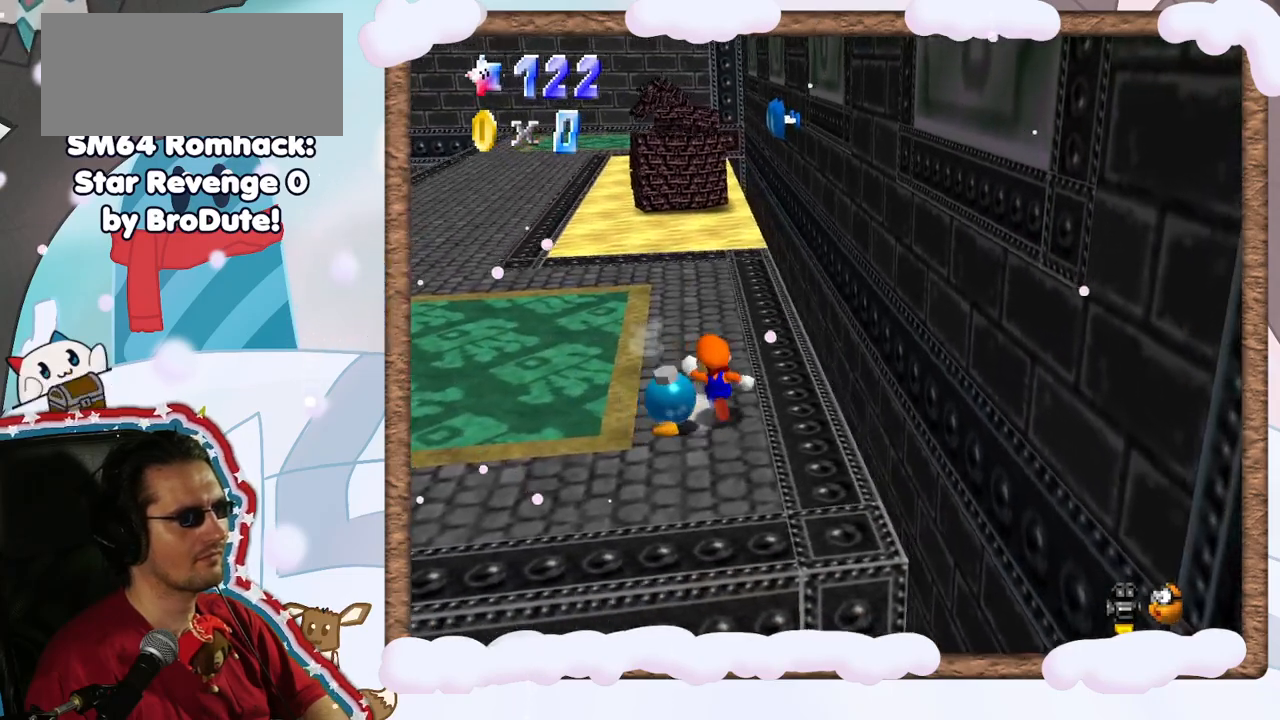
{"buttons": [], "left_stick": "up-left", "events": []}
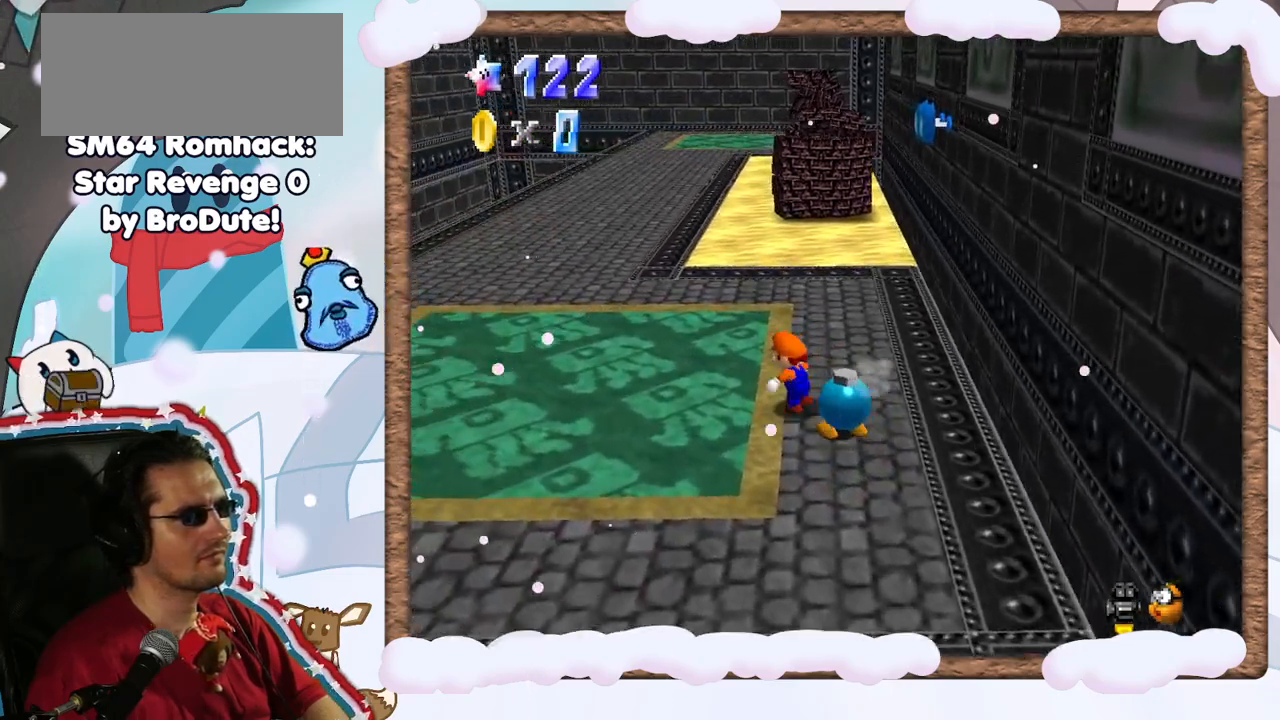
{"buttons": [], "left_stick": "up-left", "events": []}
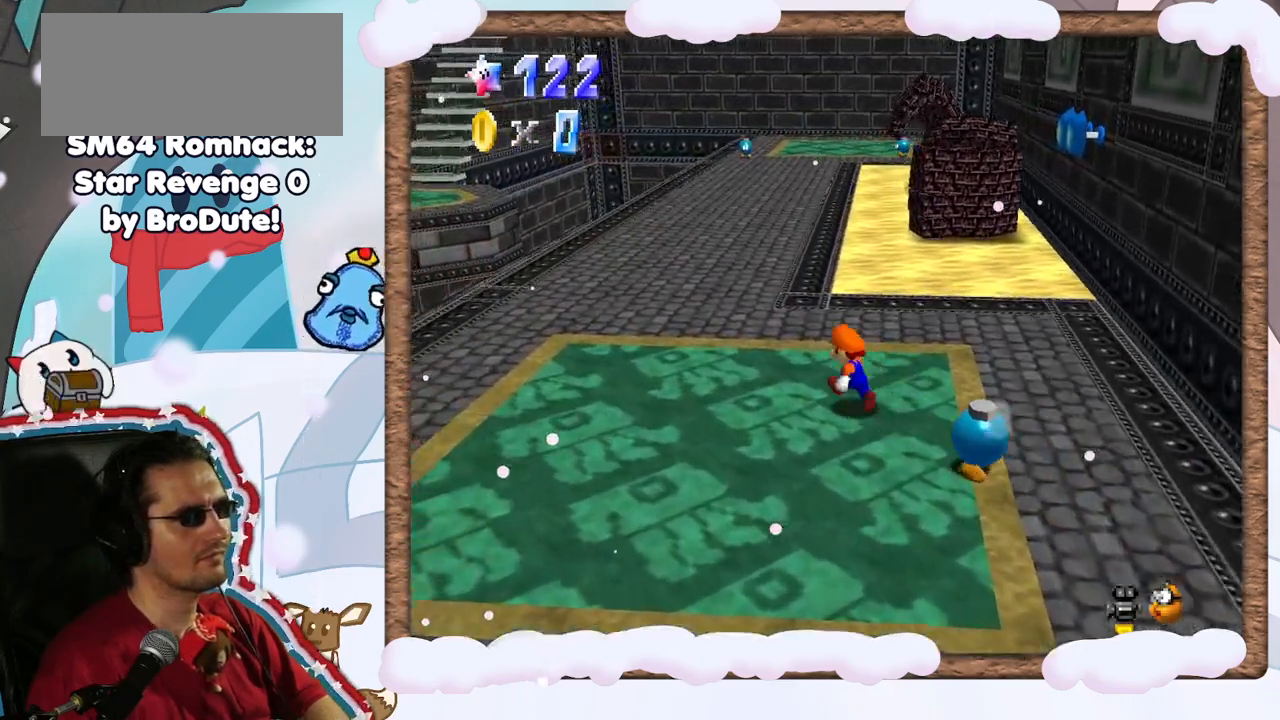
{"buttons": [], "left_stick": "up-left", "events": [[150, "C_LEFT", "down"], [267, "C_LEFT", "up"]]}
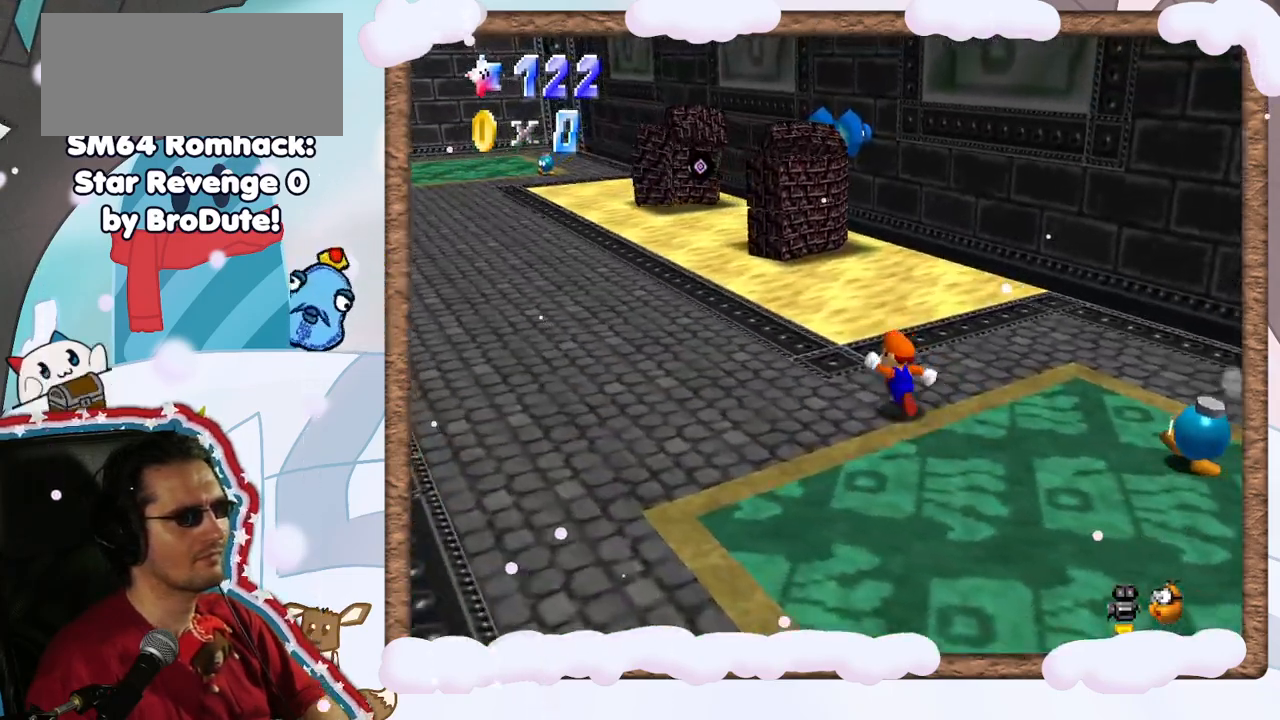
{"buttons": [], "left_stick": "down-left", "events": [[150, "left_stick", "center"], [300, "left_stick", "down"], [467, "left_stick", "down-left"]]}
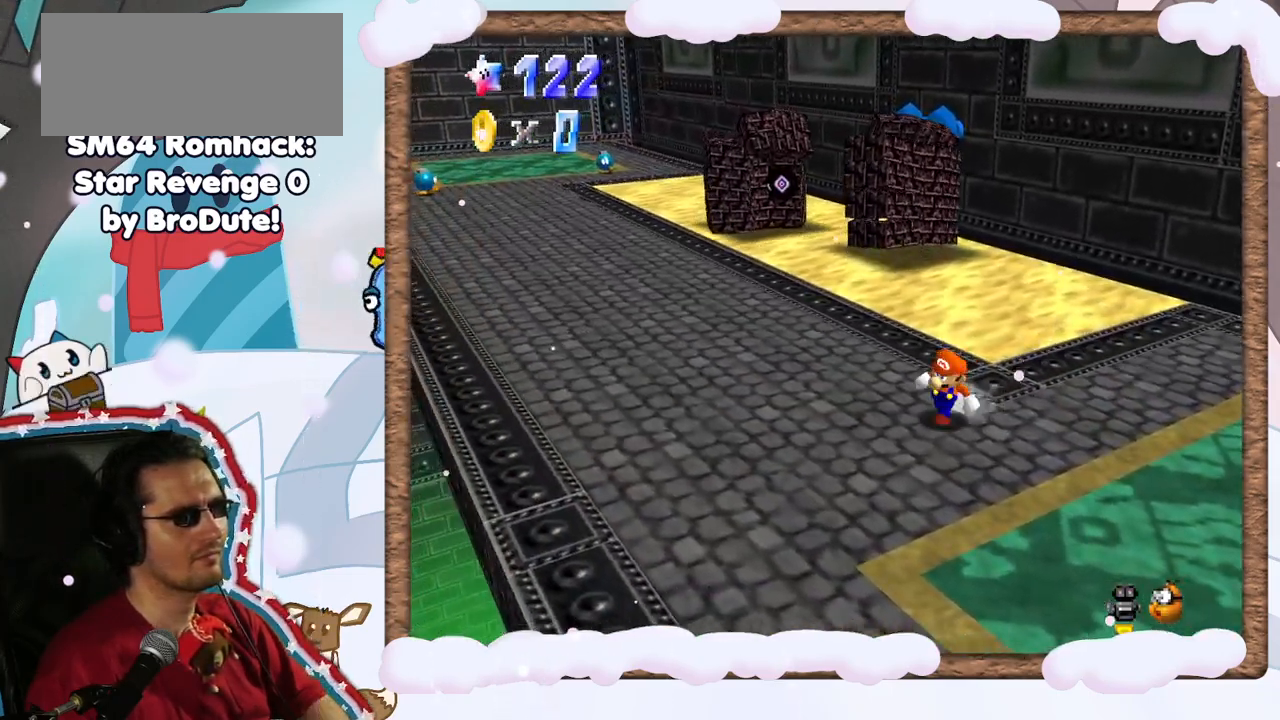
{"buttons": [], "left_stick": "up-left", "events": [[67, "left_stick", "left"], [267, "DPAD_RIGHT", "down"], [350, "DPAD_RIGHT", "up"], [367, "left_stick", "up-left"]]}
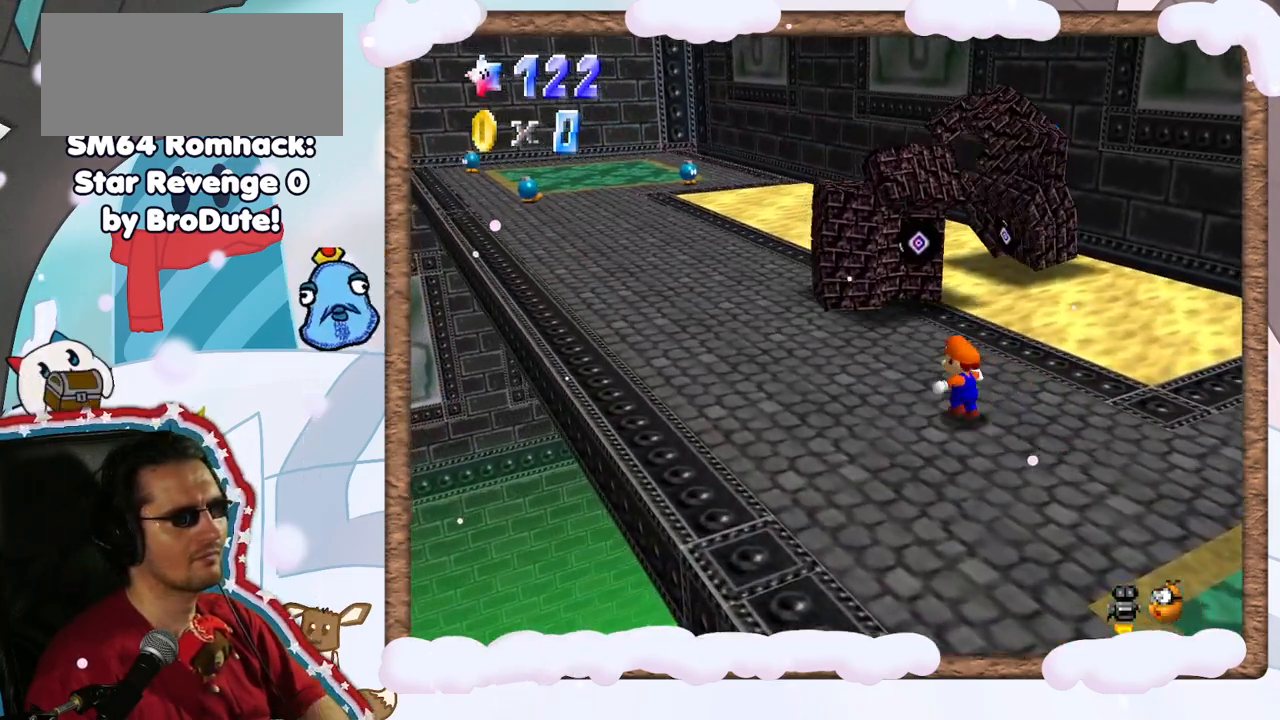
{"buttons": [], "left_stick": "up-left", "events": [[117, "left_stick", "left"], [333, "left_stick", "up-left"]]}
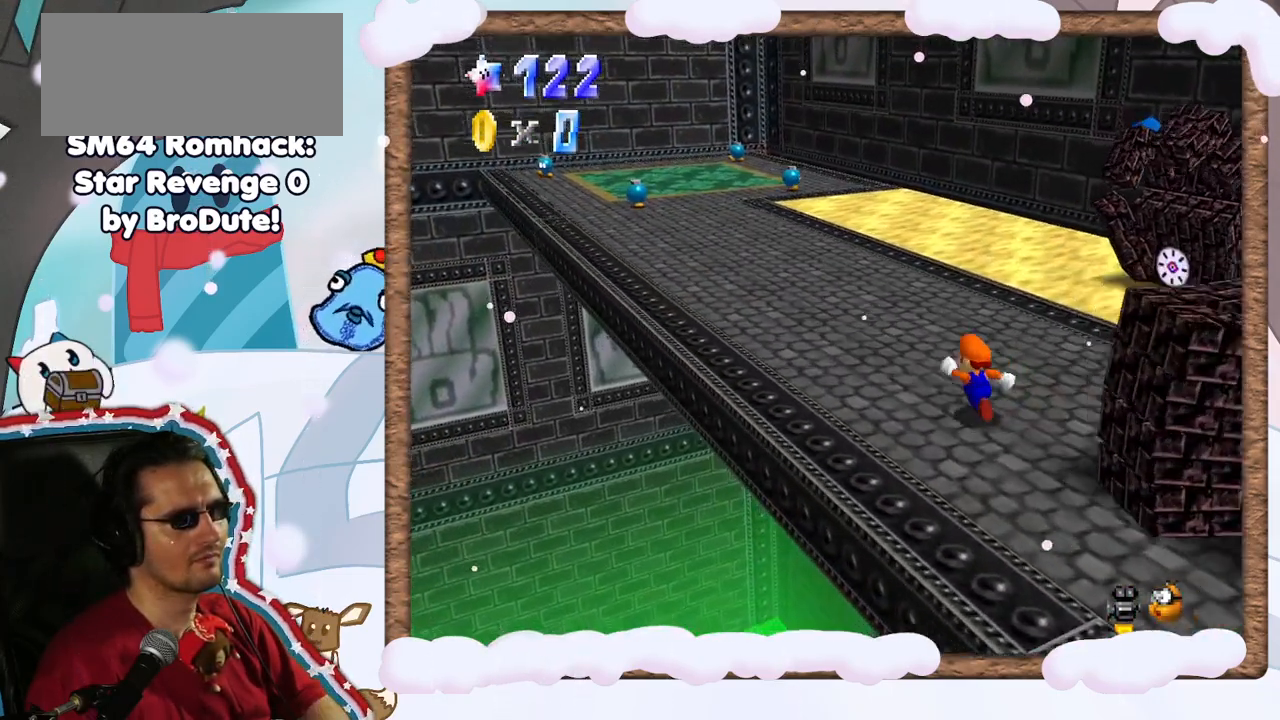
{"buttons": [], "left_stick": "up-left", "events": [[67, "left_stick", "up"], [267, "left_stick", "up-left"]]}
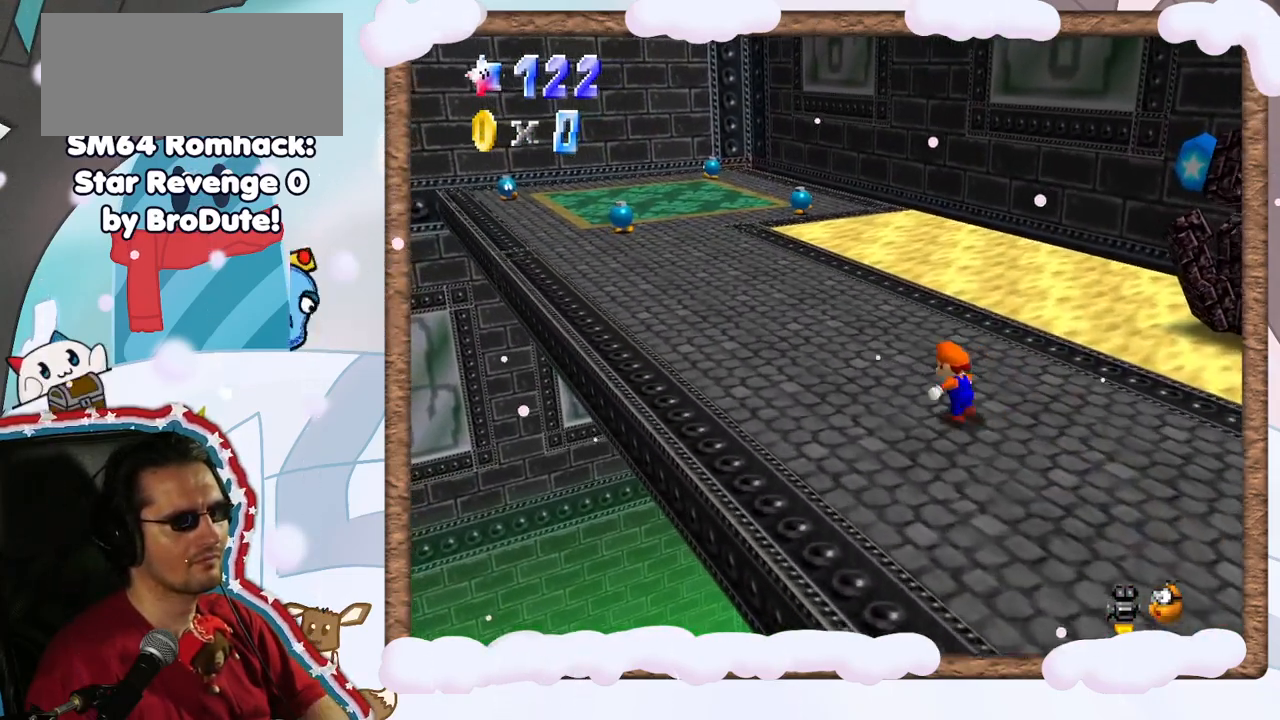
{"buttons": [], "left_stick": "up-left", "events": []}
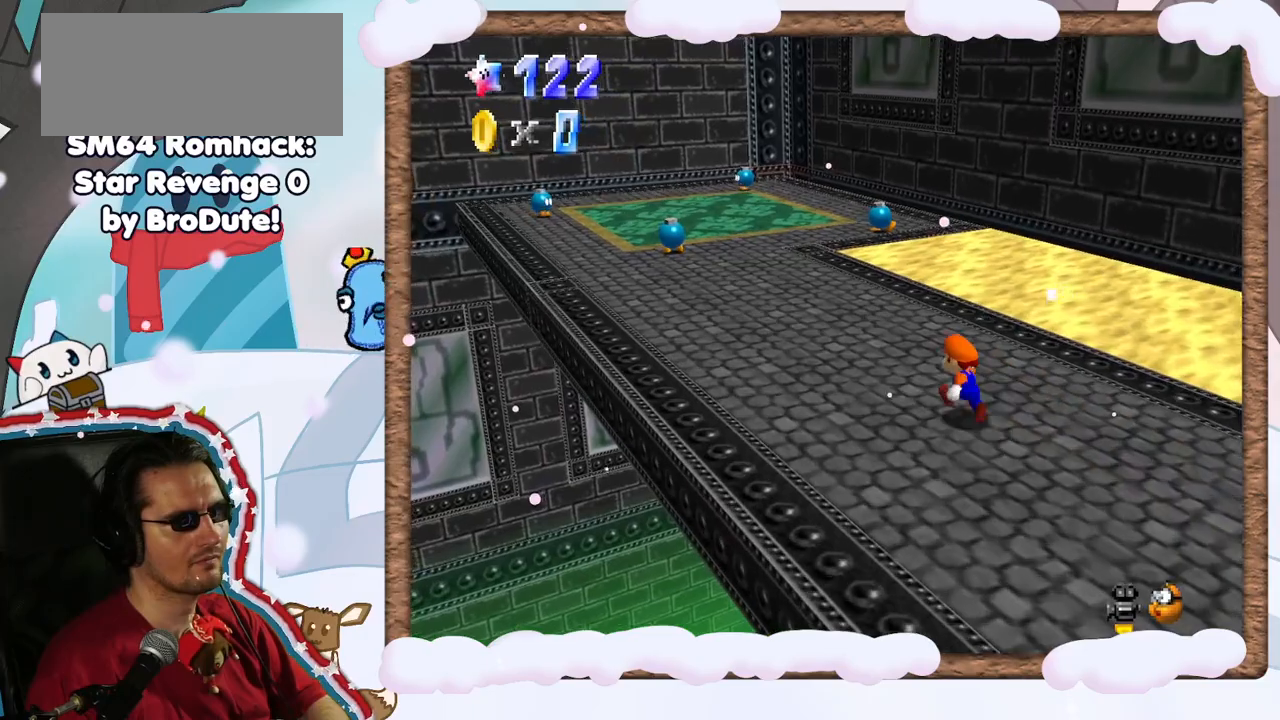
{"buttons": ["A"], "left_stick": "up-left", "events": [[50, "B", "down"], [183, "B", "up"], [483, "A", "down"]]}
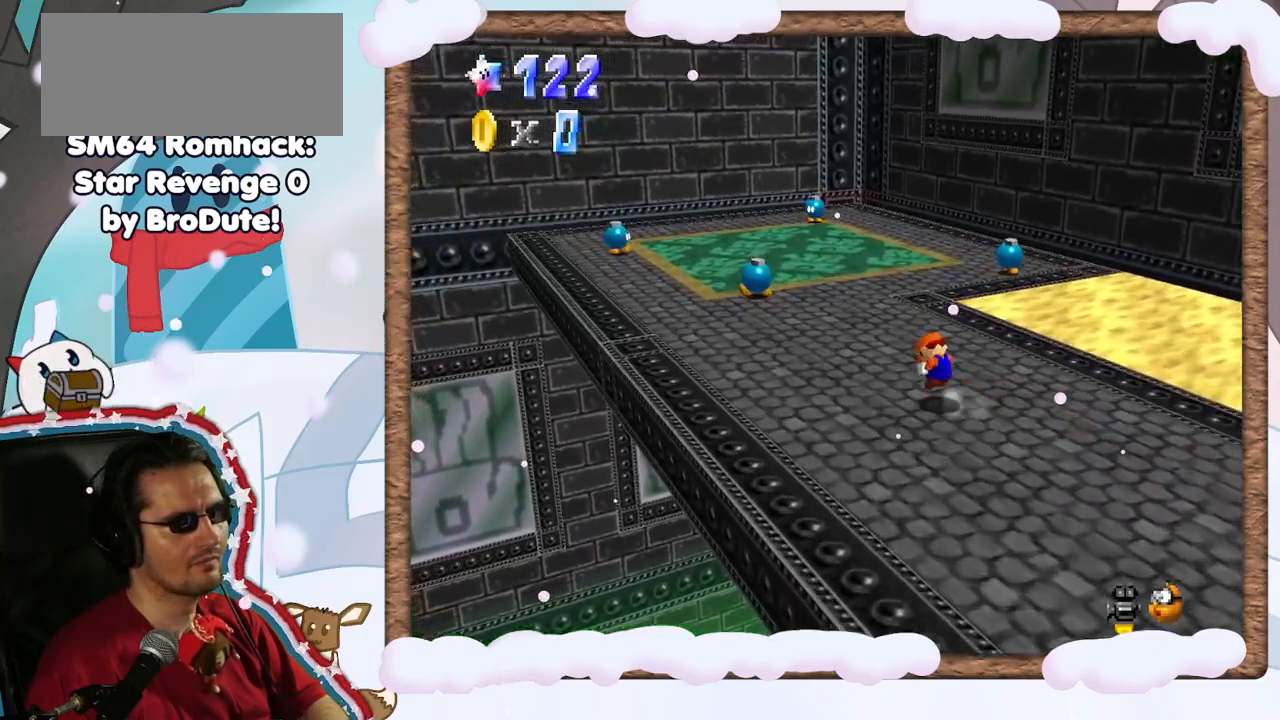
{"buttons": [], "left_stick": "left", "events": [[150, "A", "up"], [250, "C_LEFT", "down"], [383, "C_LEFT", "up"], [467, "left_stick", "left"]]}
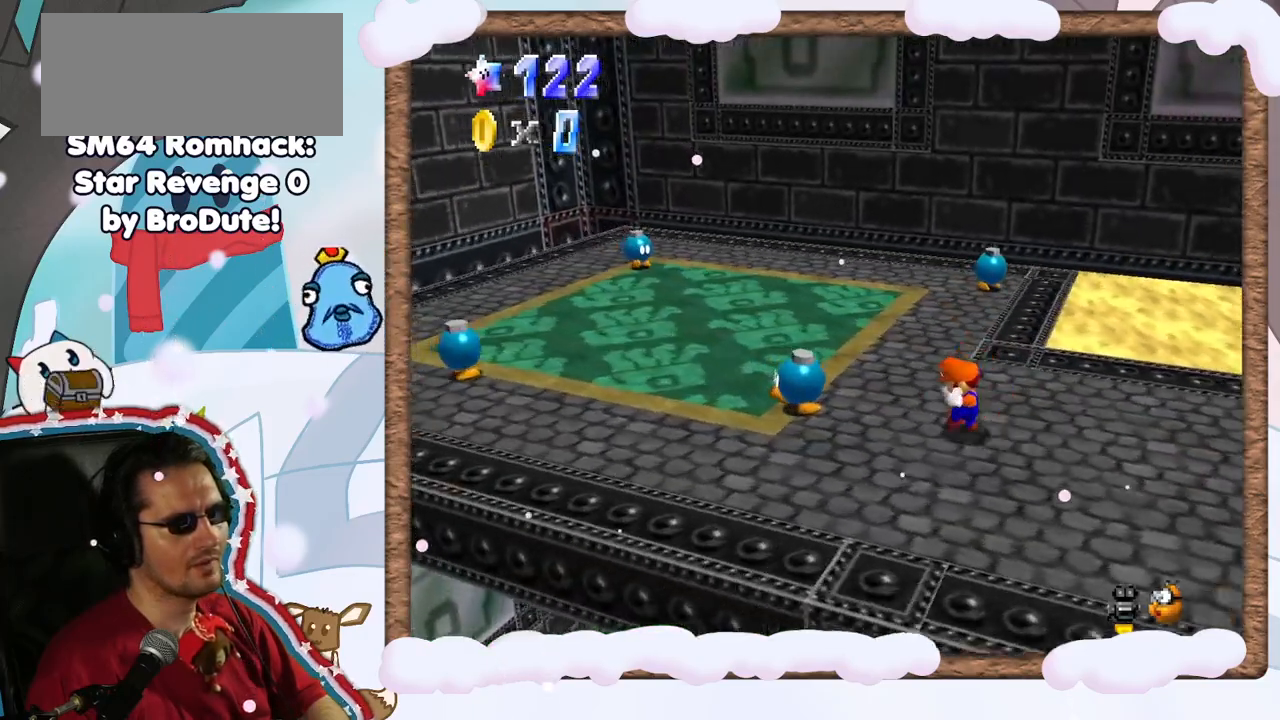
{"buttons": [], "left_stick": "center", "events": [[217, "left_stick", "center"], [300, "B", "down"], [467, "B", "up"]]}
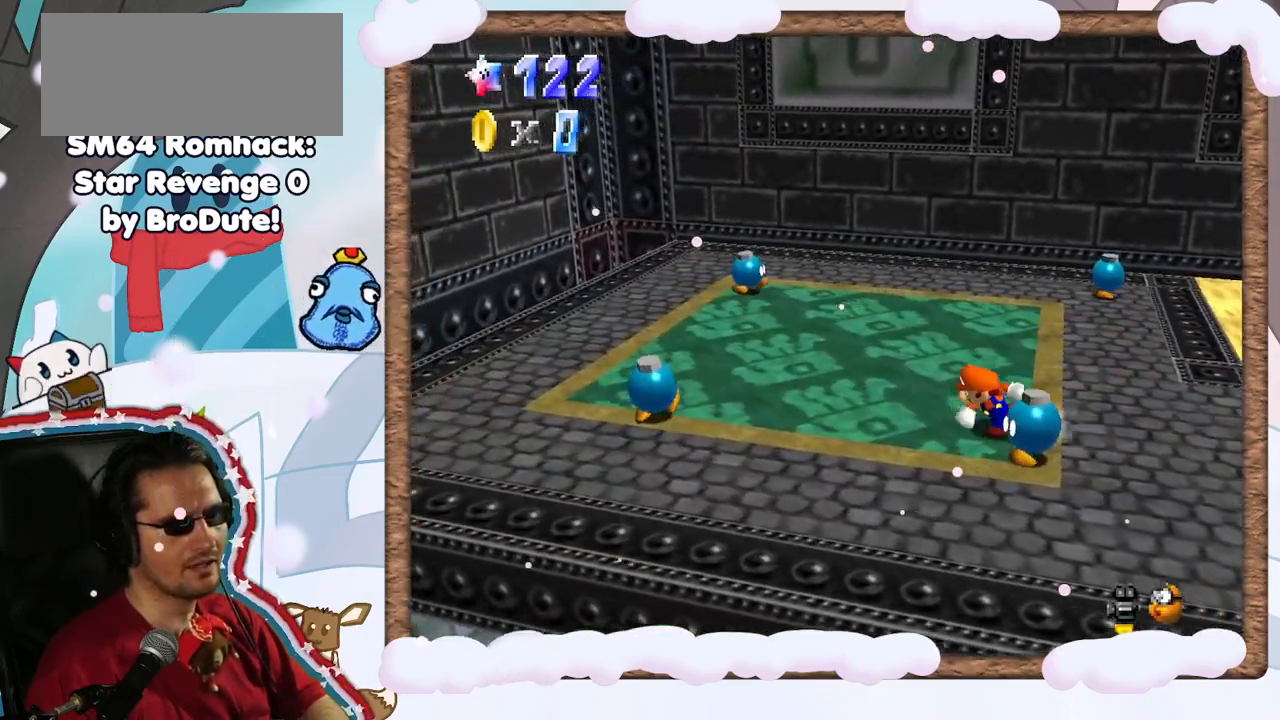
{"buttons": [], "left_stick": "right", "events": [[100, "C_LEFT", "down"], [183, "C_LEFT", "up"], [217, "left_stick", "down-right"], [417, "left_stick", "right"]]}
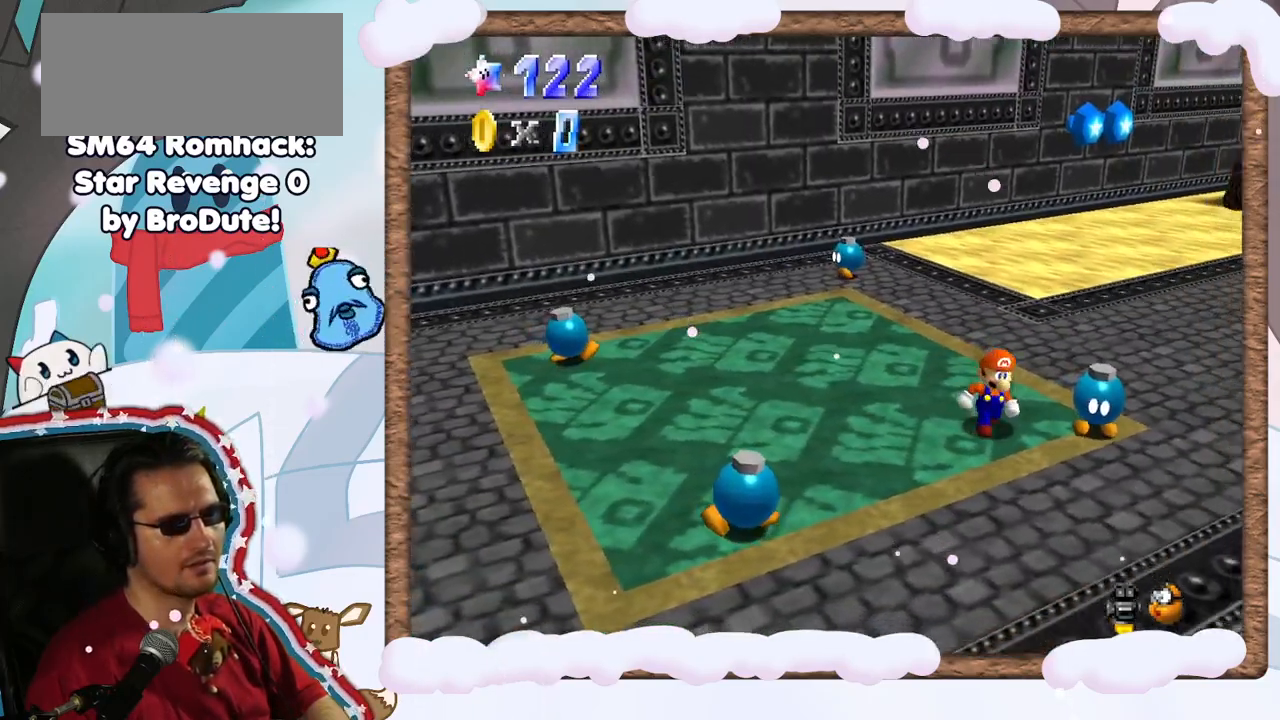
{"buttons": [], "left_stick": "center", "events": [[233, "left_stick", "up-right"], [333, "B", "down"], [433, "left_stick", "center"], [483, "B", "up"]]}
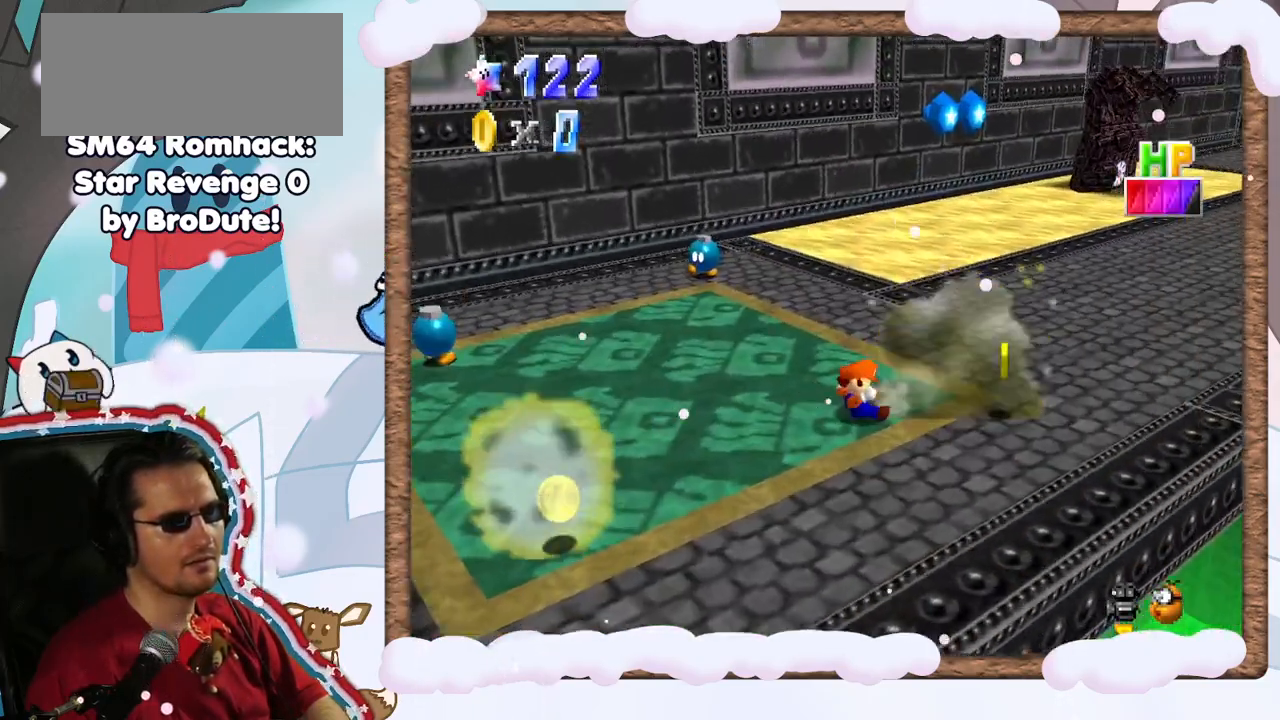
{"buttons": [], "left_stick": "up", "events": [[83, "left_stick", "up"]]}
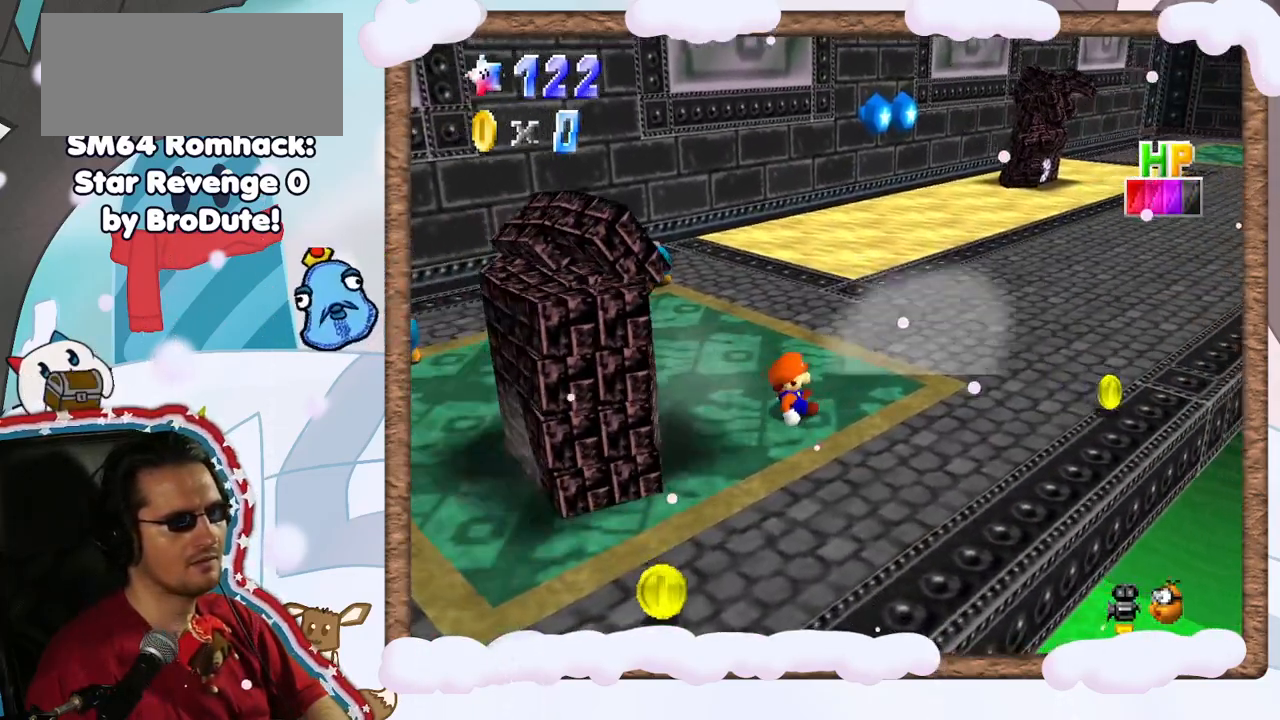
{"buttons": [], "left_stick": "up-left", "events": [[217, "left_stick", "up-left"]]}
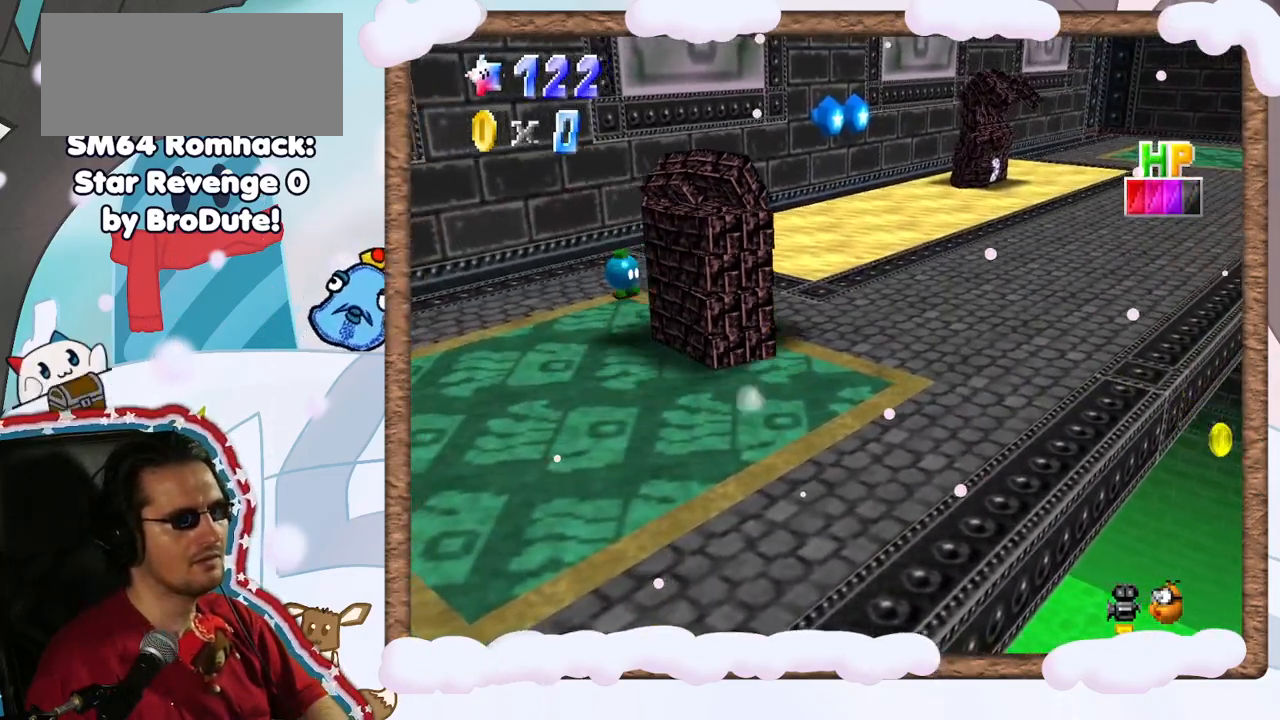
{"buttons": [], "left_stick": "up-left", "events": []}
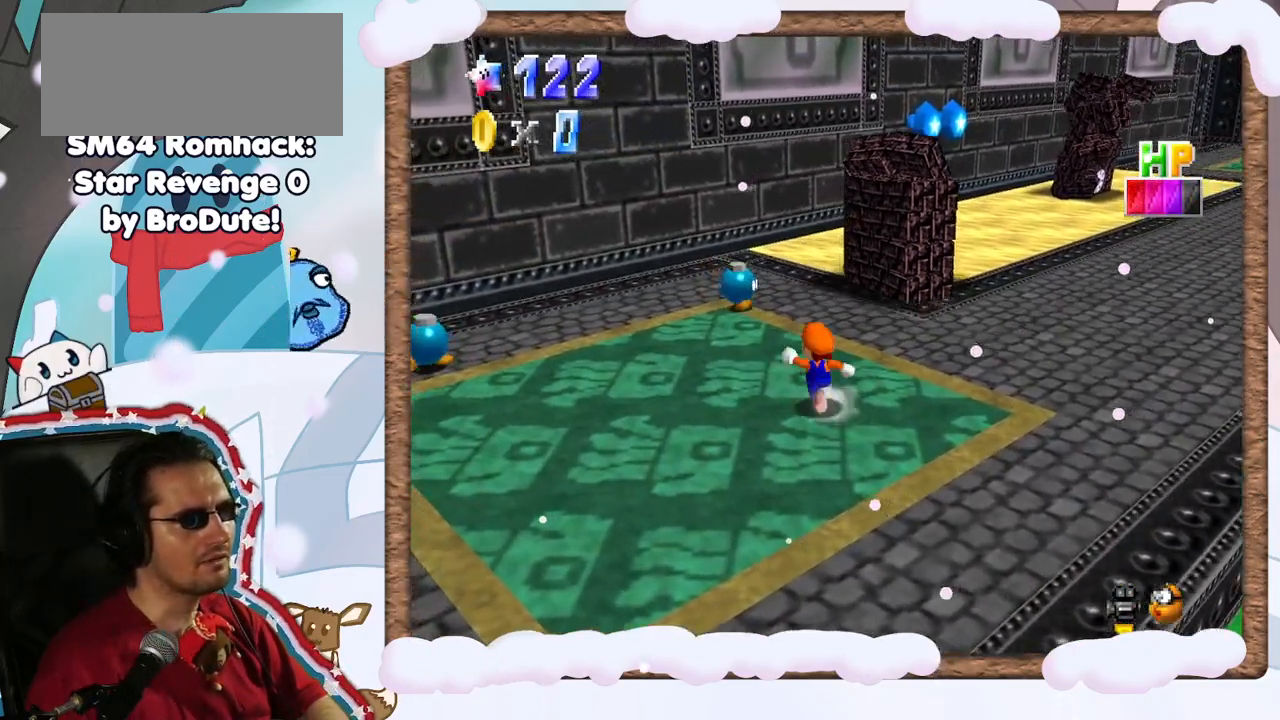
{"buttons": [], "left_stick": "up-left", "events": [[100, "left_stick", "up"], [417, "left_stick", "up-left"]]}
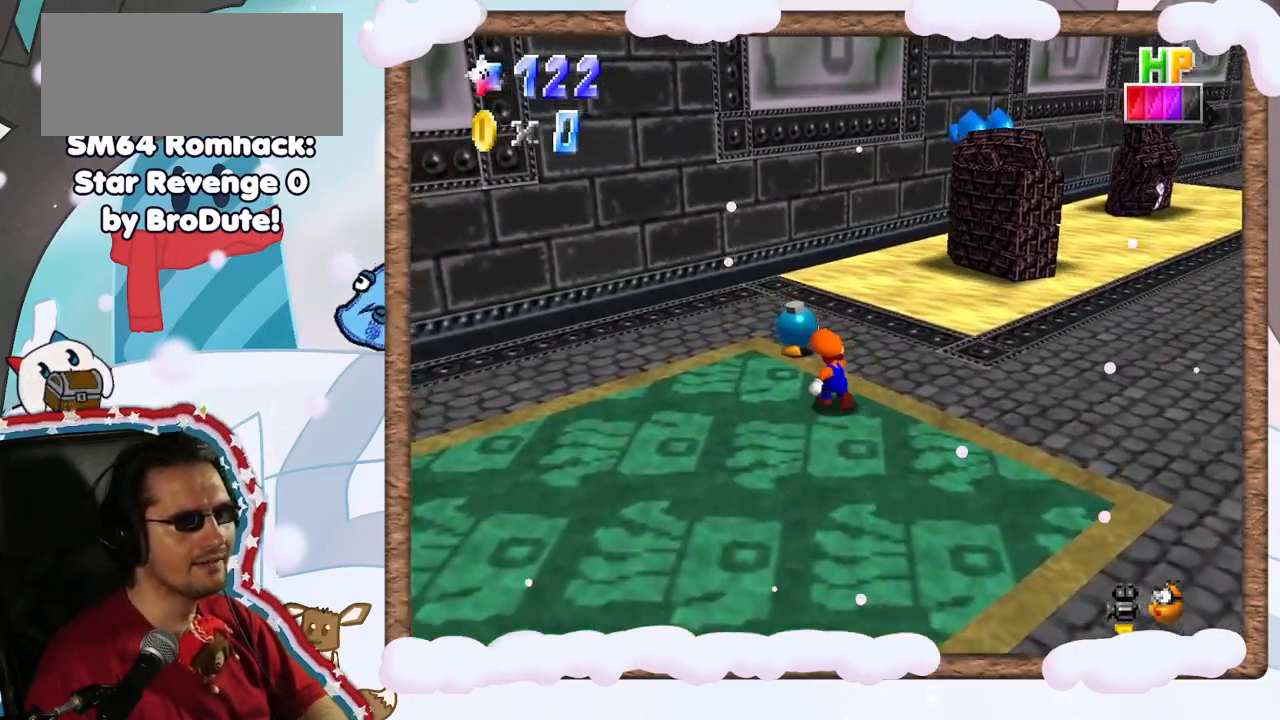
{"buttons": [], "left_stick": "center", "events": [[100, "left_stick", "up"], [283, "left_stick", "center"], [300, "B", "down"], [500, "B", "up"]]}